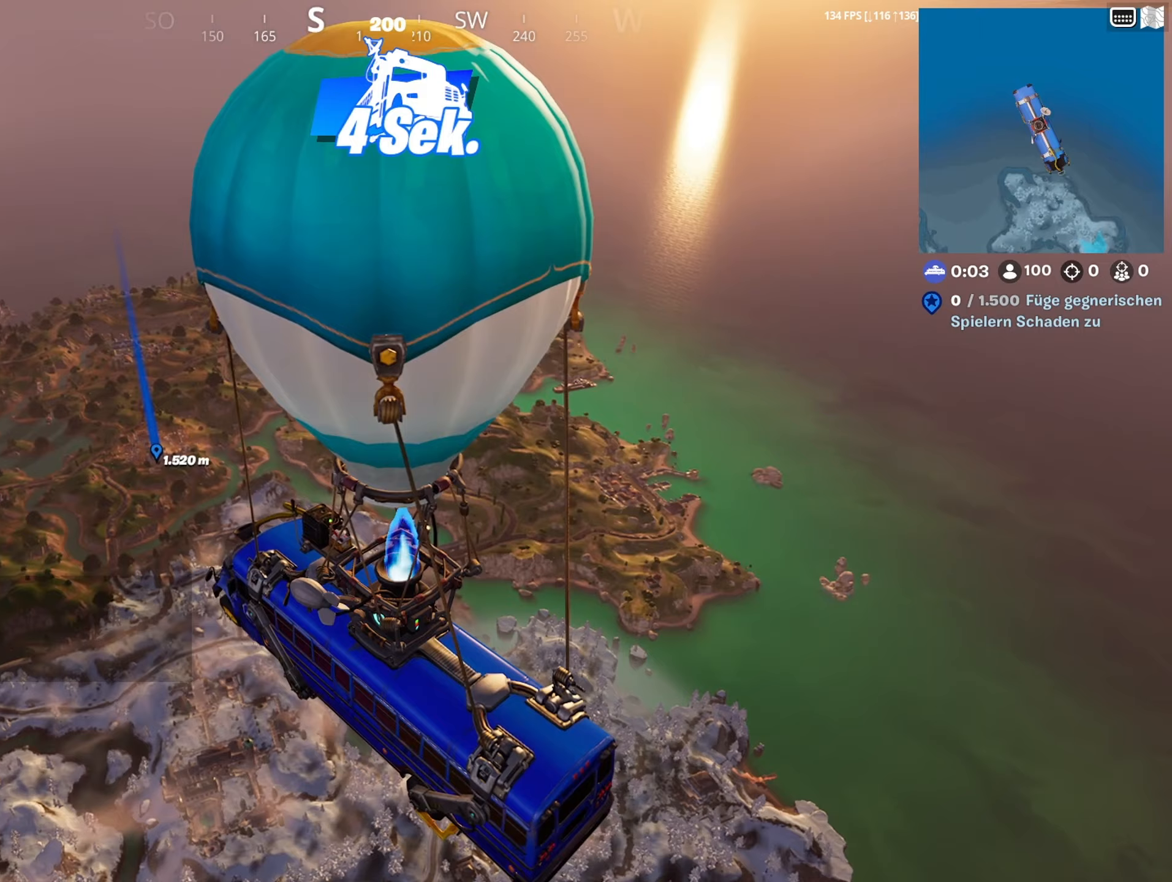
Gameplay with a controller (PlayStation layout); each line is a JSON object with the inputs held at the frame after it (dt_ms = milliseconds from this image to that frame). "events" lists button and stick changes between this image and that frame as [ms after this image, input, new state], when the widget could be followed in between.
{"dt_ms": 333, "buttons": [], "left_stick": "center", "right_stick": "center", "events": []}
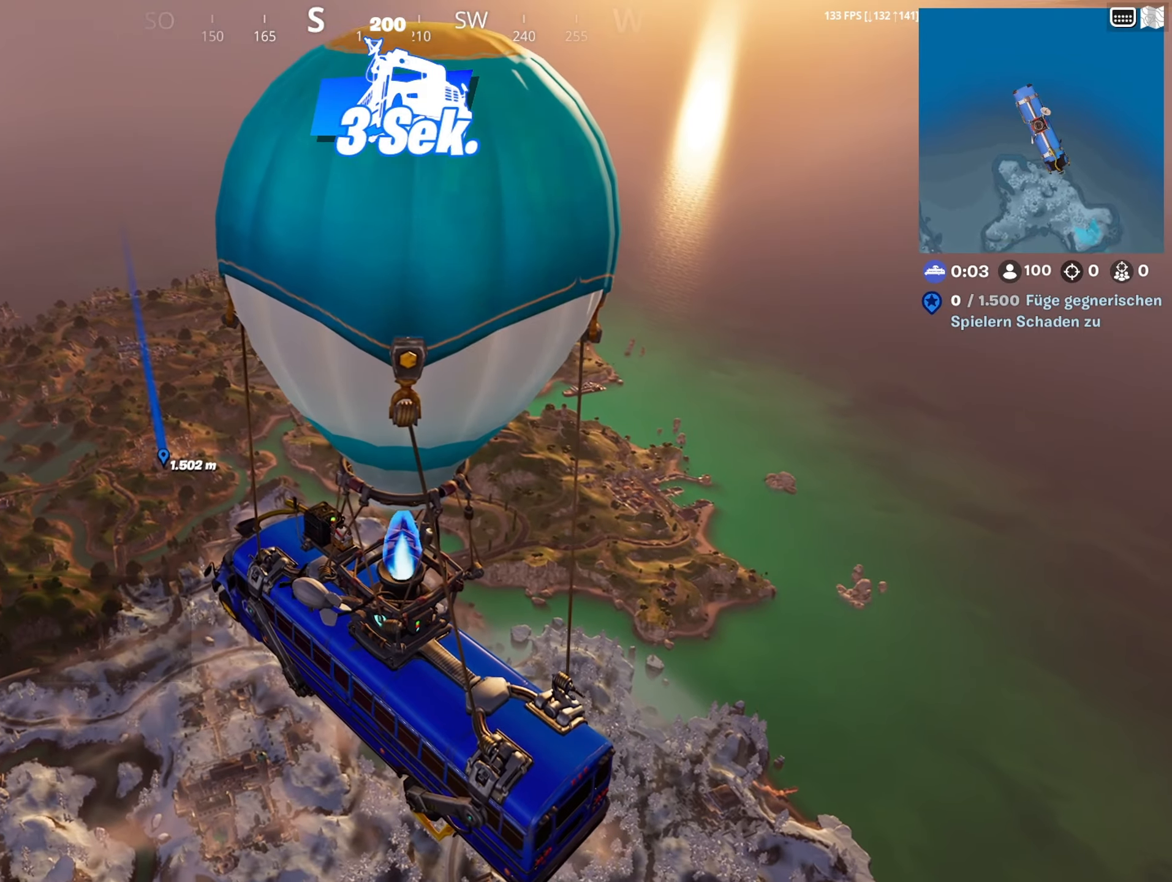
{"dt_ms": 500, "buttons": [], "left_stick": "center", "right_stick": "center", "events": [[67, "right_stick", "right"], [384, "right_stick", "center"]]}
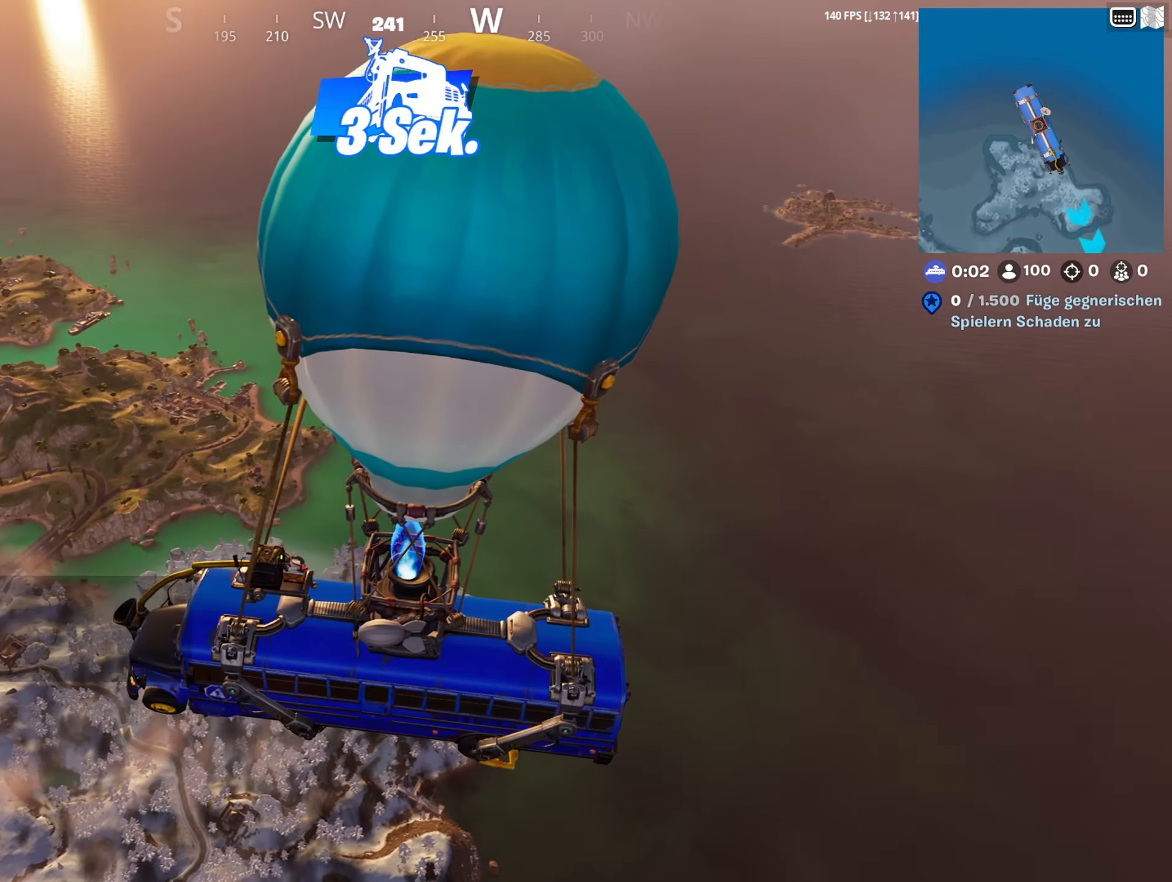
{"dt_ms": 500, "buttons": [], "left_stick": "center", "right_stick": "center", "events": []}
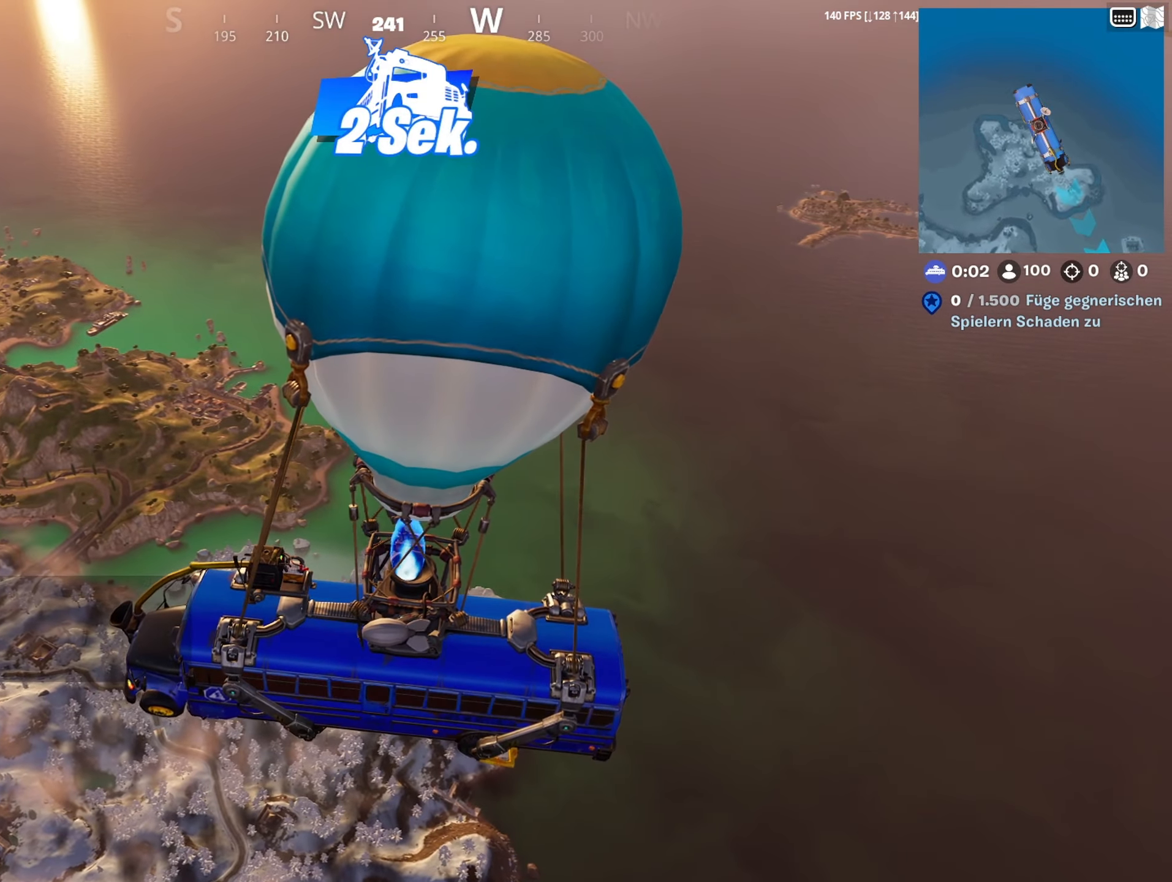
{"dt_ms": 500, "buttons": [], "left_stick": "center", "right_stick": "center", "events": []}
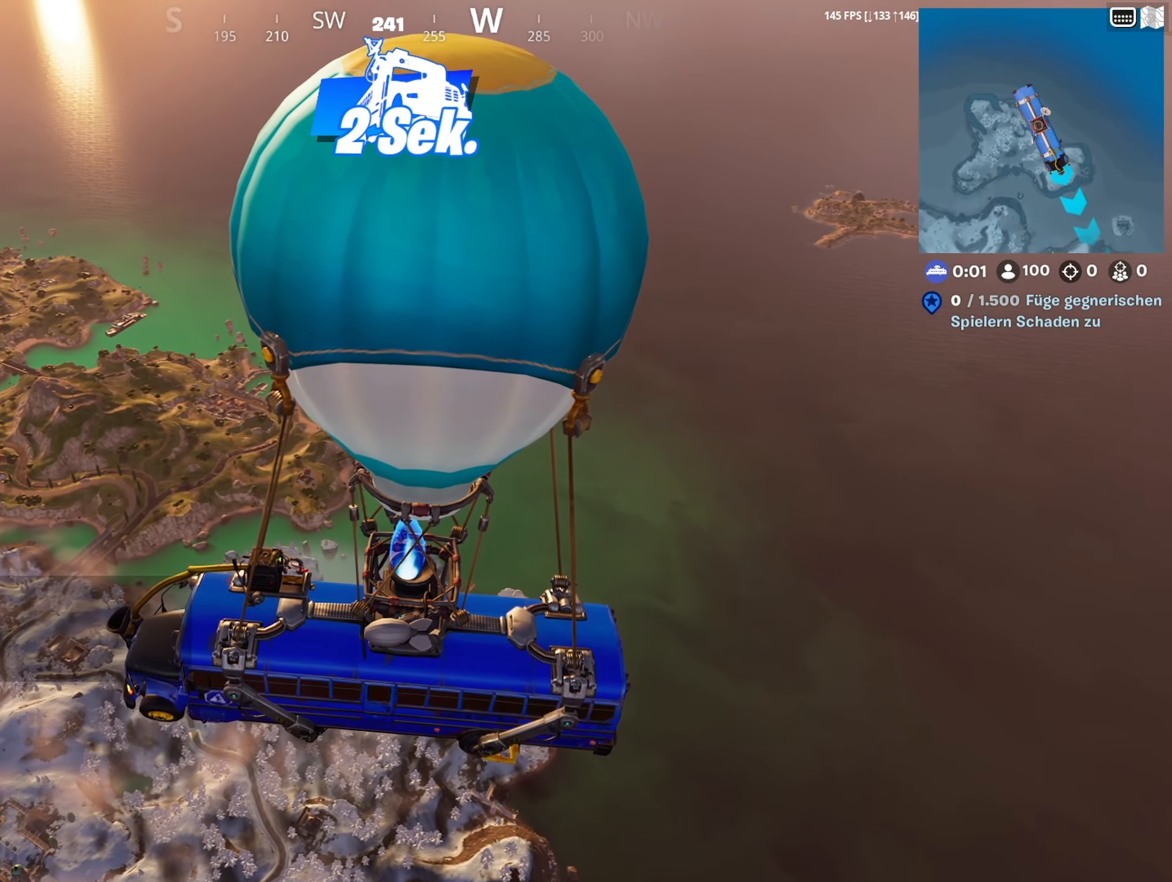
{"dt_ms": 500, "buttons": [], "left_stick": "center", "right_stick": "center", "events": []}
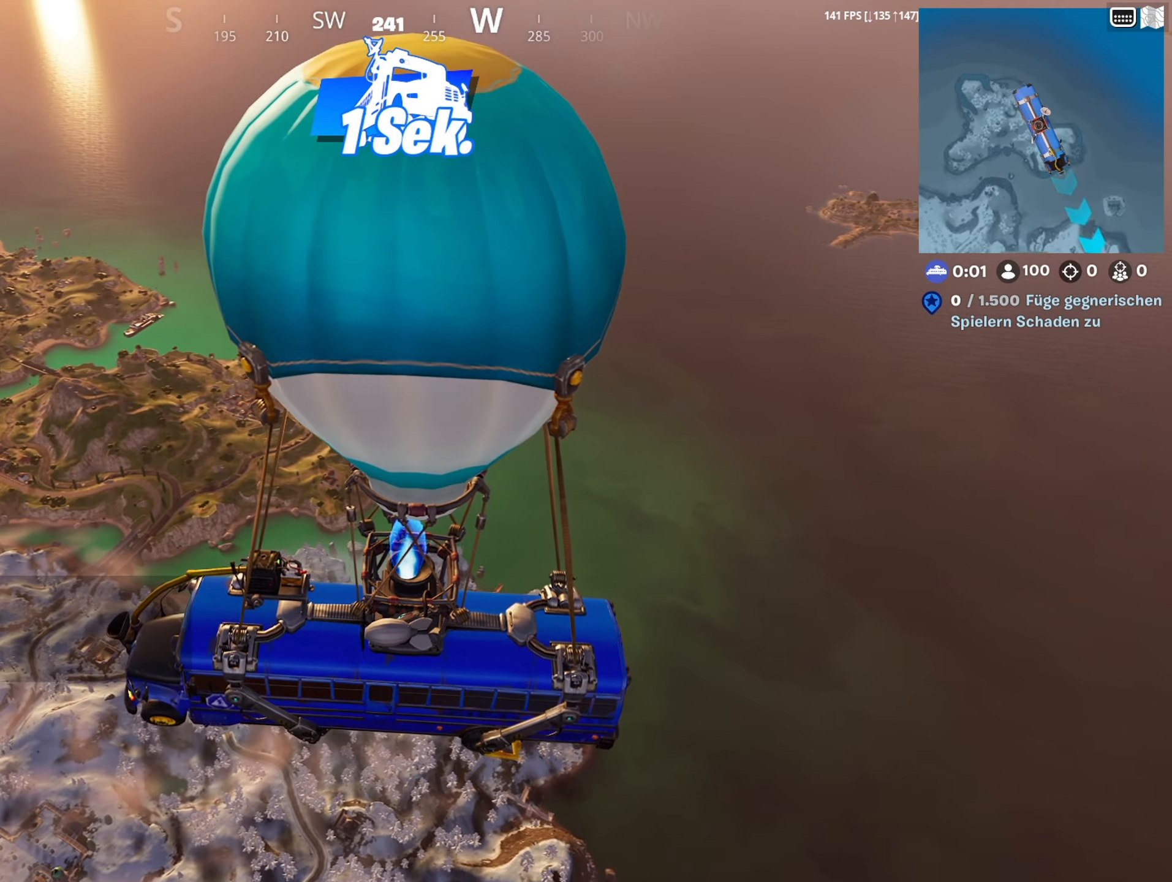
{"dt_ms": 500, "buttons": [], "left_stick": "center", "right_stick": "center", "events": []}
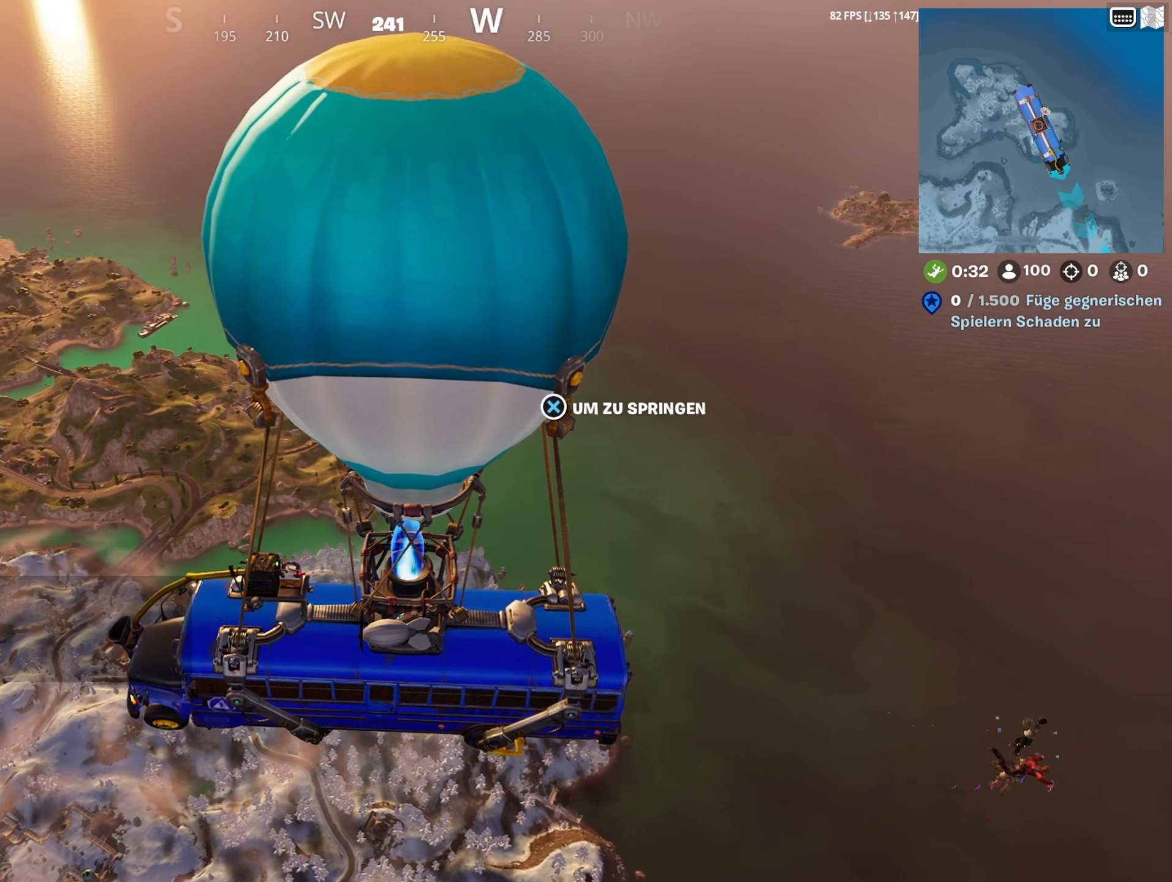
{"dt_ms": 500, "buttons": [], "left_stick": "center", "right_stick": "up-left", "events": [[434, "right_stick", "up-left"]]}
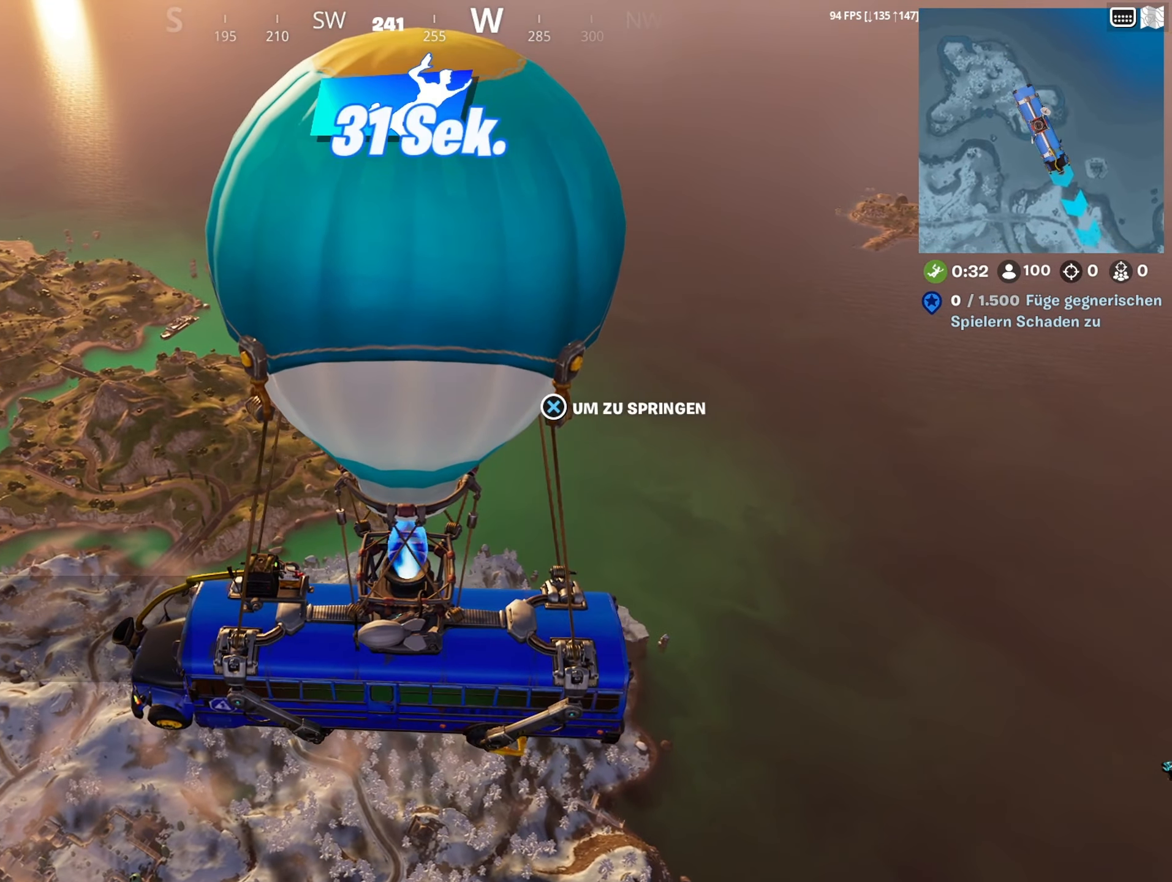
{"dt_ms": 500, "buttons": [], "left_stick": "center", "right_stick": "center", "events": [[67, "right_stick", "left"], [184, "right_stick", "center"]]}
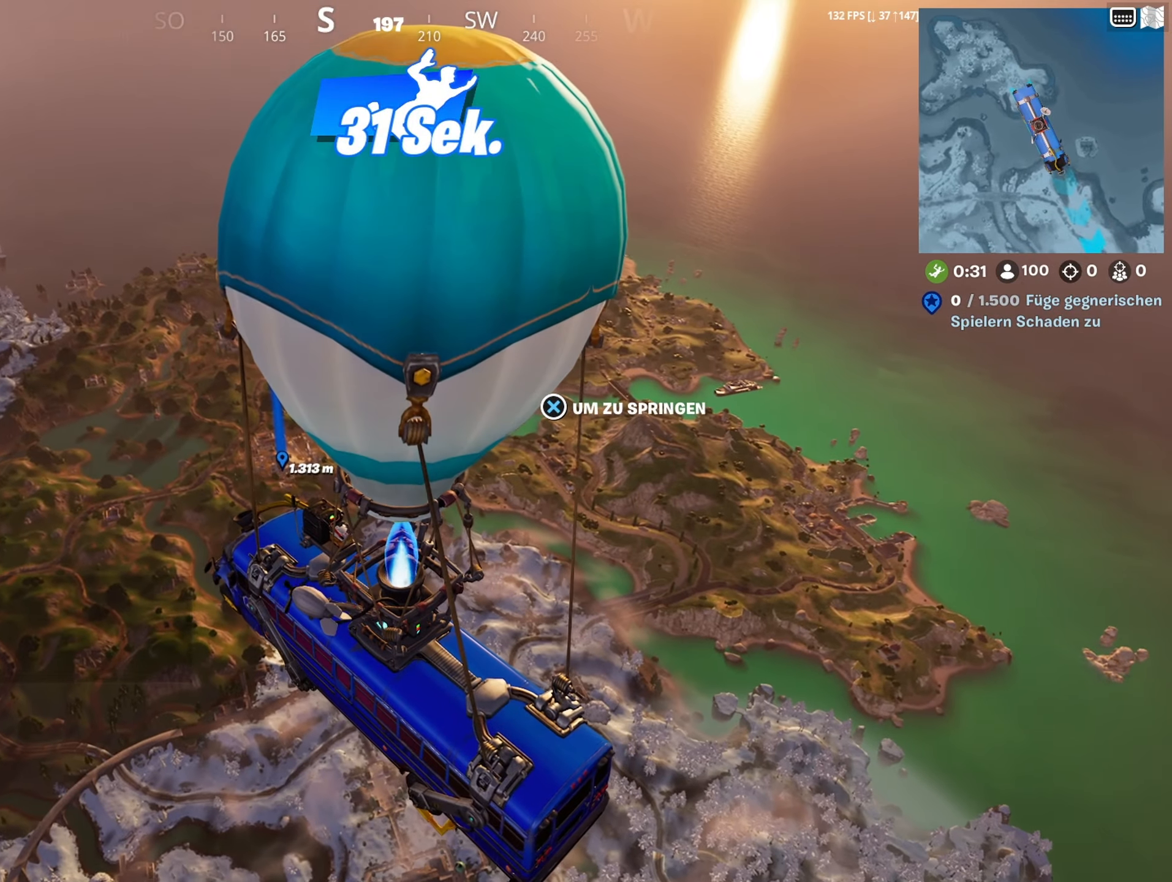
{"dt_ms": 500, "buttons": [], "left_stick": "center", "right_stick": "right", "events": [[267, "right_stick", "right"]]}
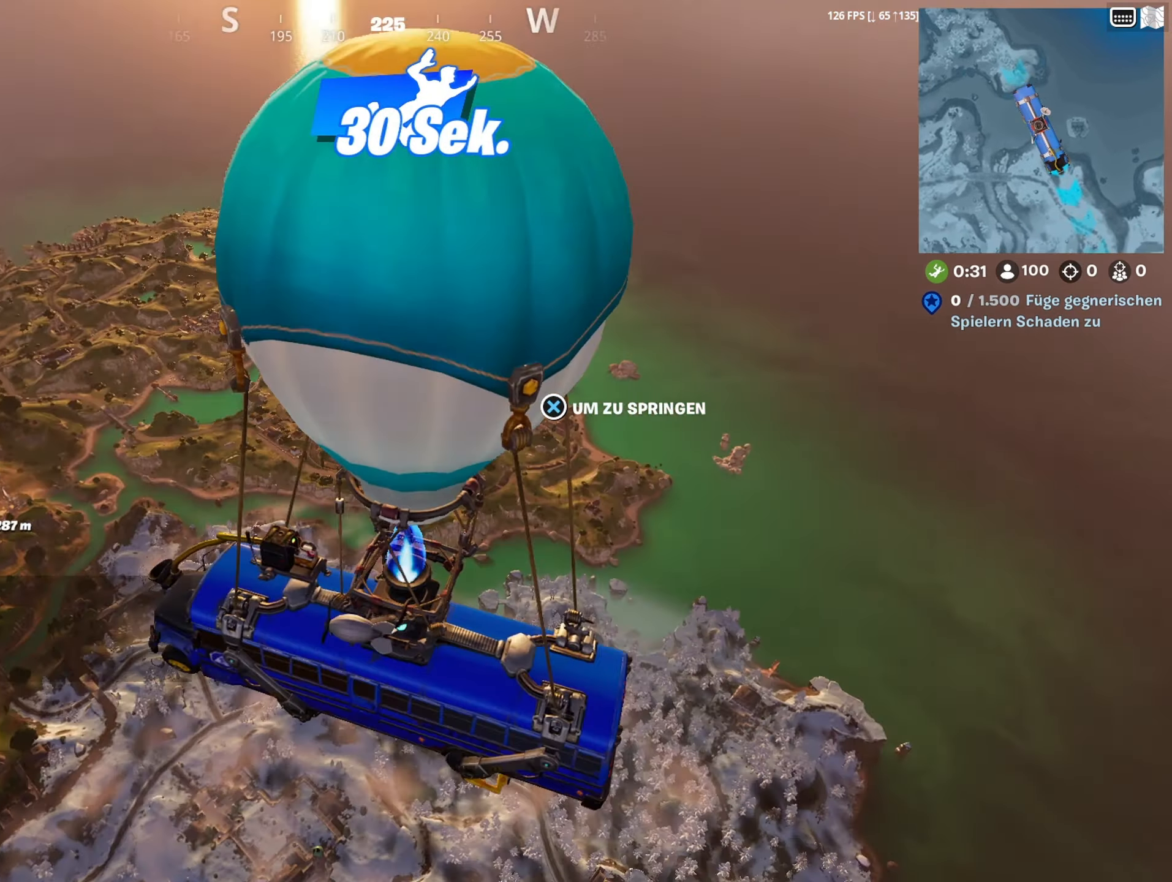
{"dt_ms": 500, "buttons": [], "left_stick": "up", "right_stick": "down", "events": [[67, "right_stick", "center"], [150, "left_stick", "up"], [467, "right_stick", "down"]]}